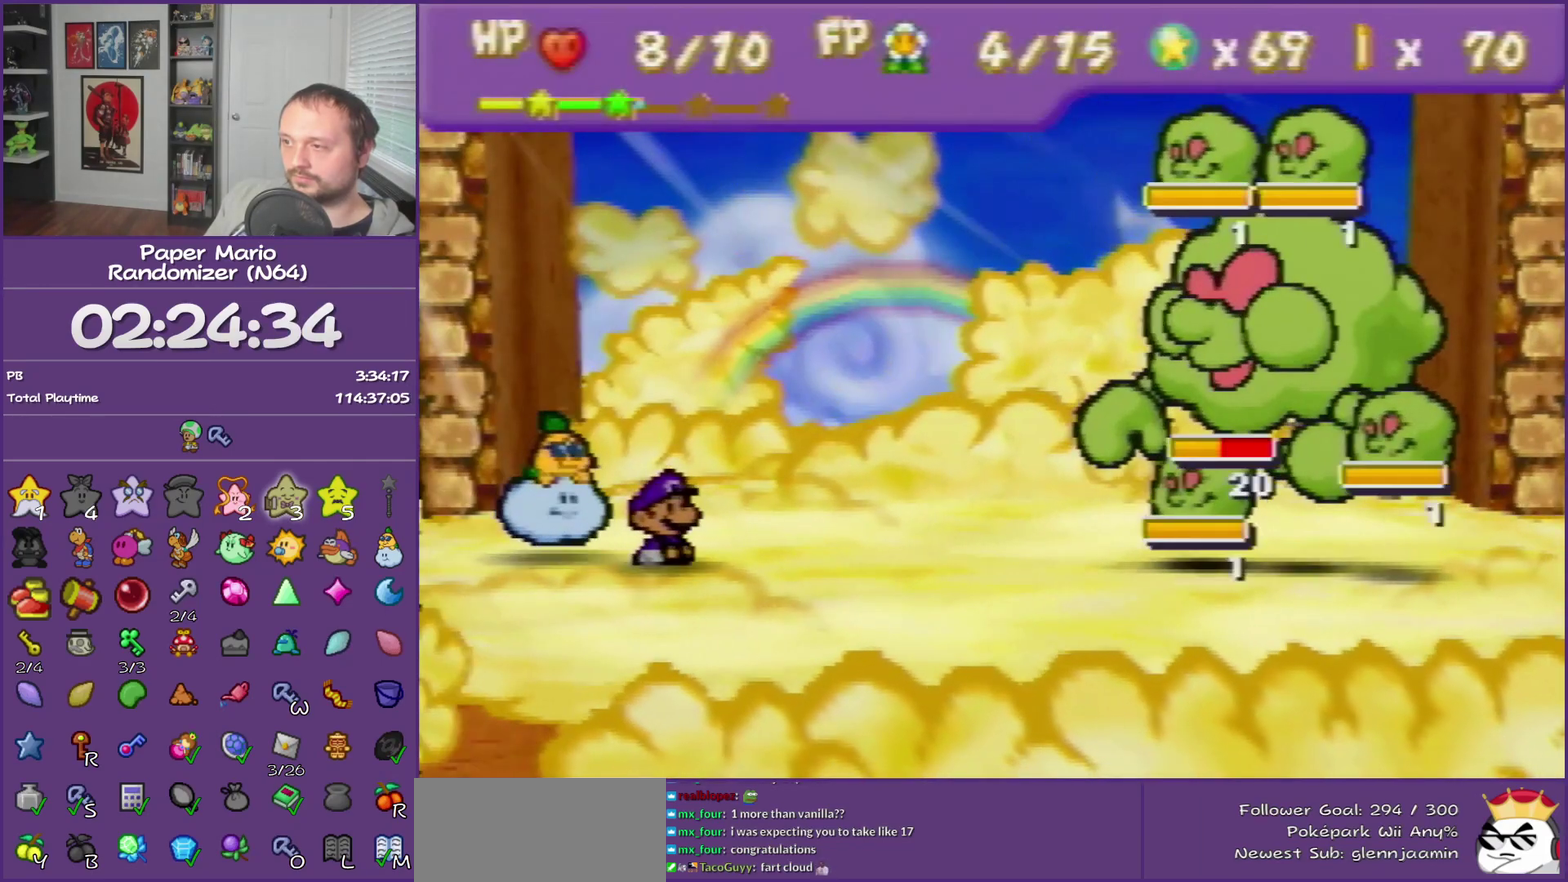
Gameplay with a controller (Nintendo layout); each line is a JSON object with the inputs held at the frame after it. "events" lists button and stick changes between this image and that frame as [ms after this image, input, new state], when the widget could be followed in between. This overlay highlights the sticks when they move; stick clicks (L3) are not distinguishable. Not read: L3 R3.
{"buttons": ["A"], "left_stick": "center", "events": [[317, "A", "down"], [400, "A", "up"], [500, "A", "down"]]}
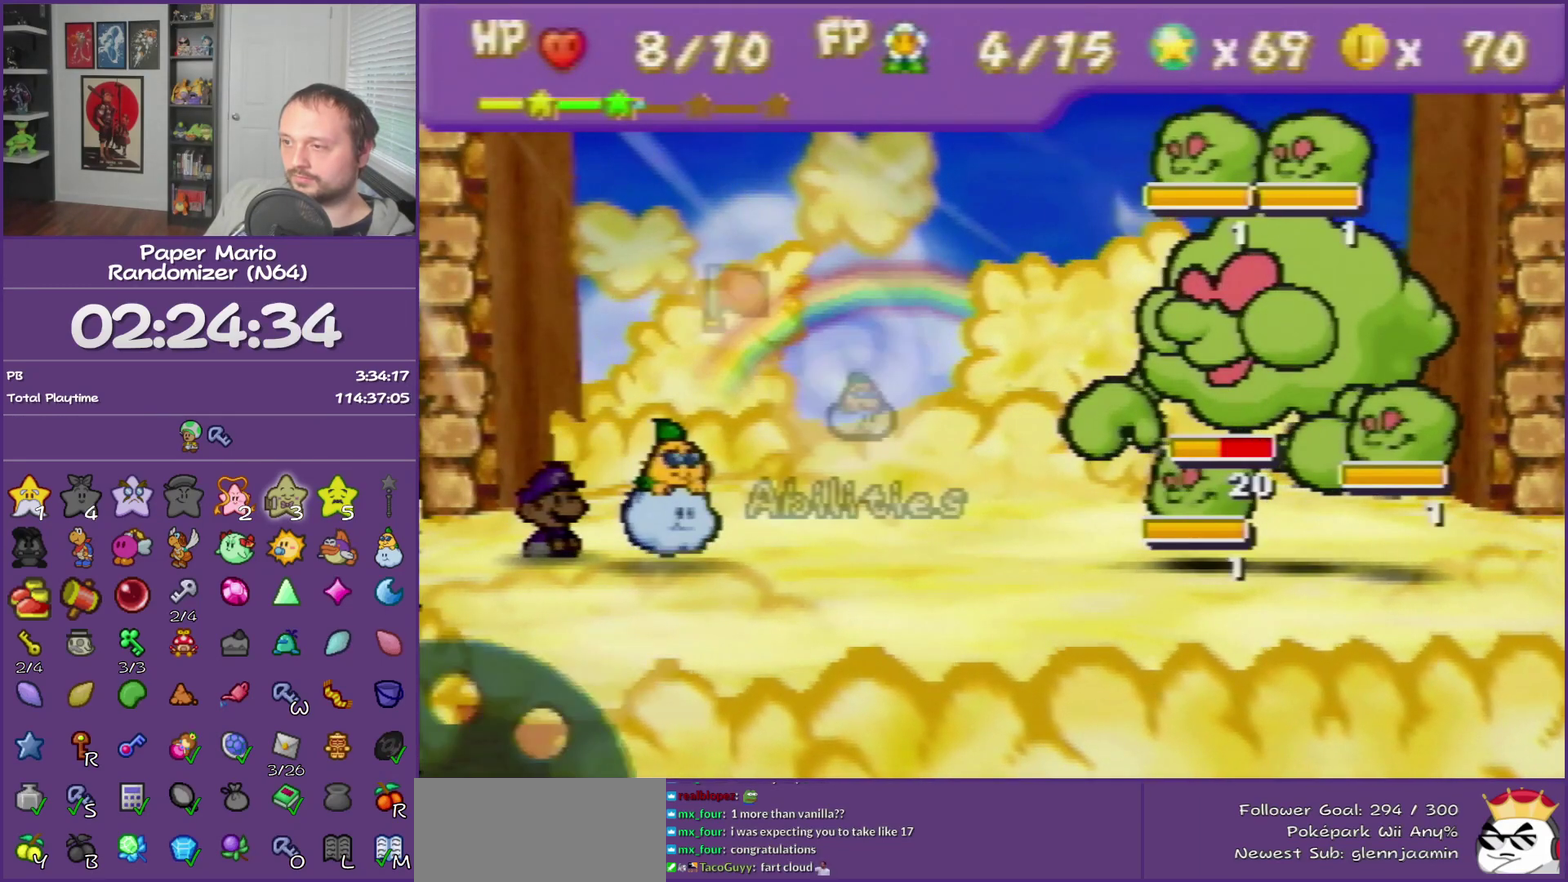
{"buttons": [], "left_stick": "right", "events": [[67, "A", "up"], [150, "A", "down"], [283, "A", "up"], [383, "left_stick", "right"]]}
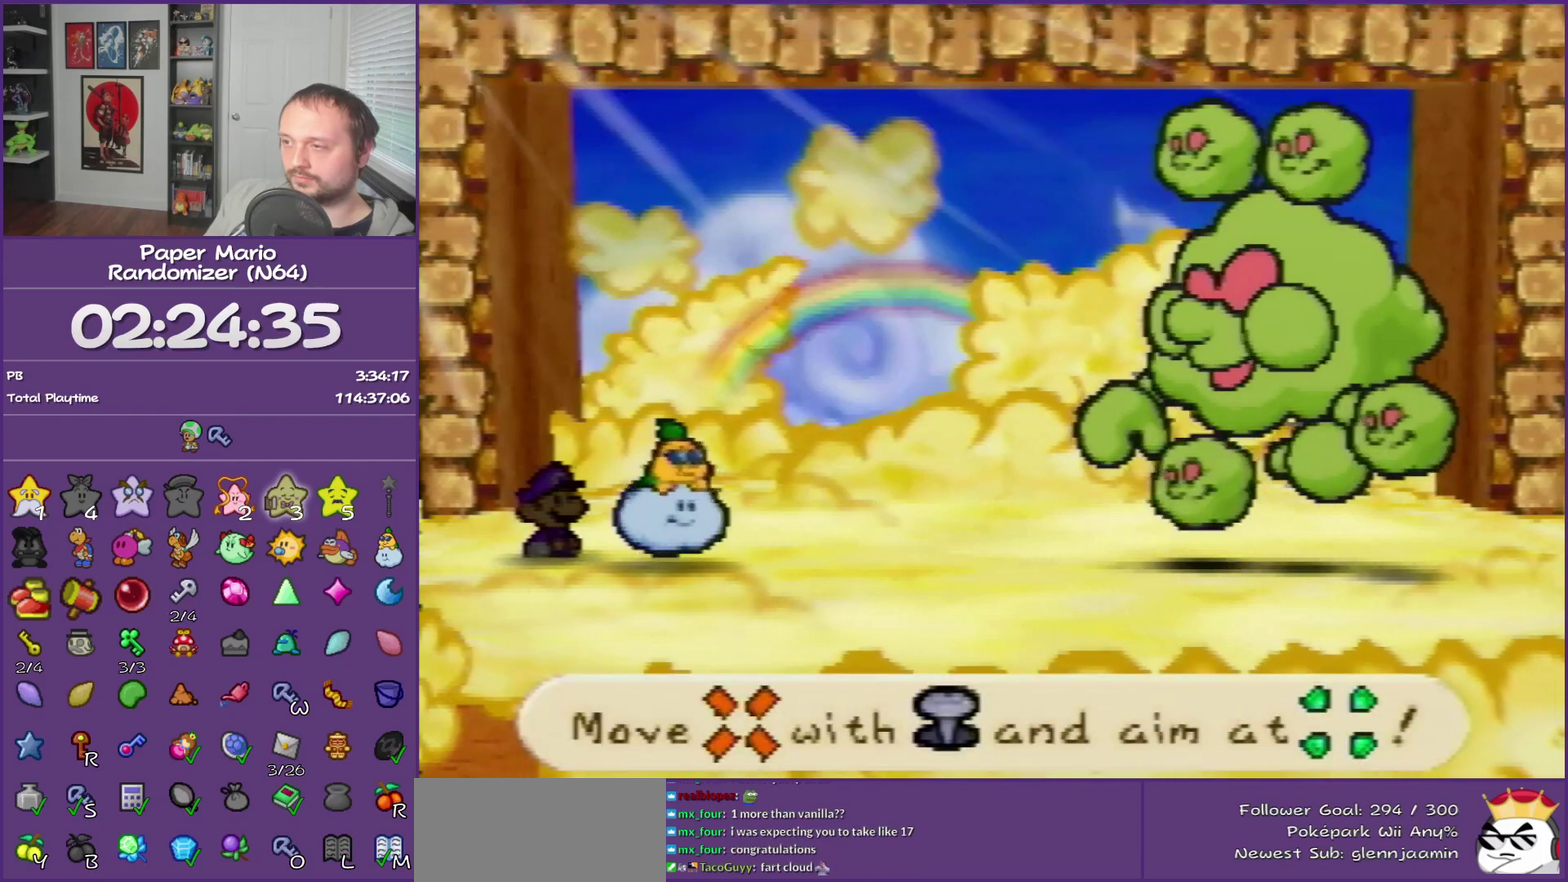
{"buttons": [], "left_stick": "right"}
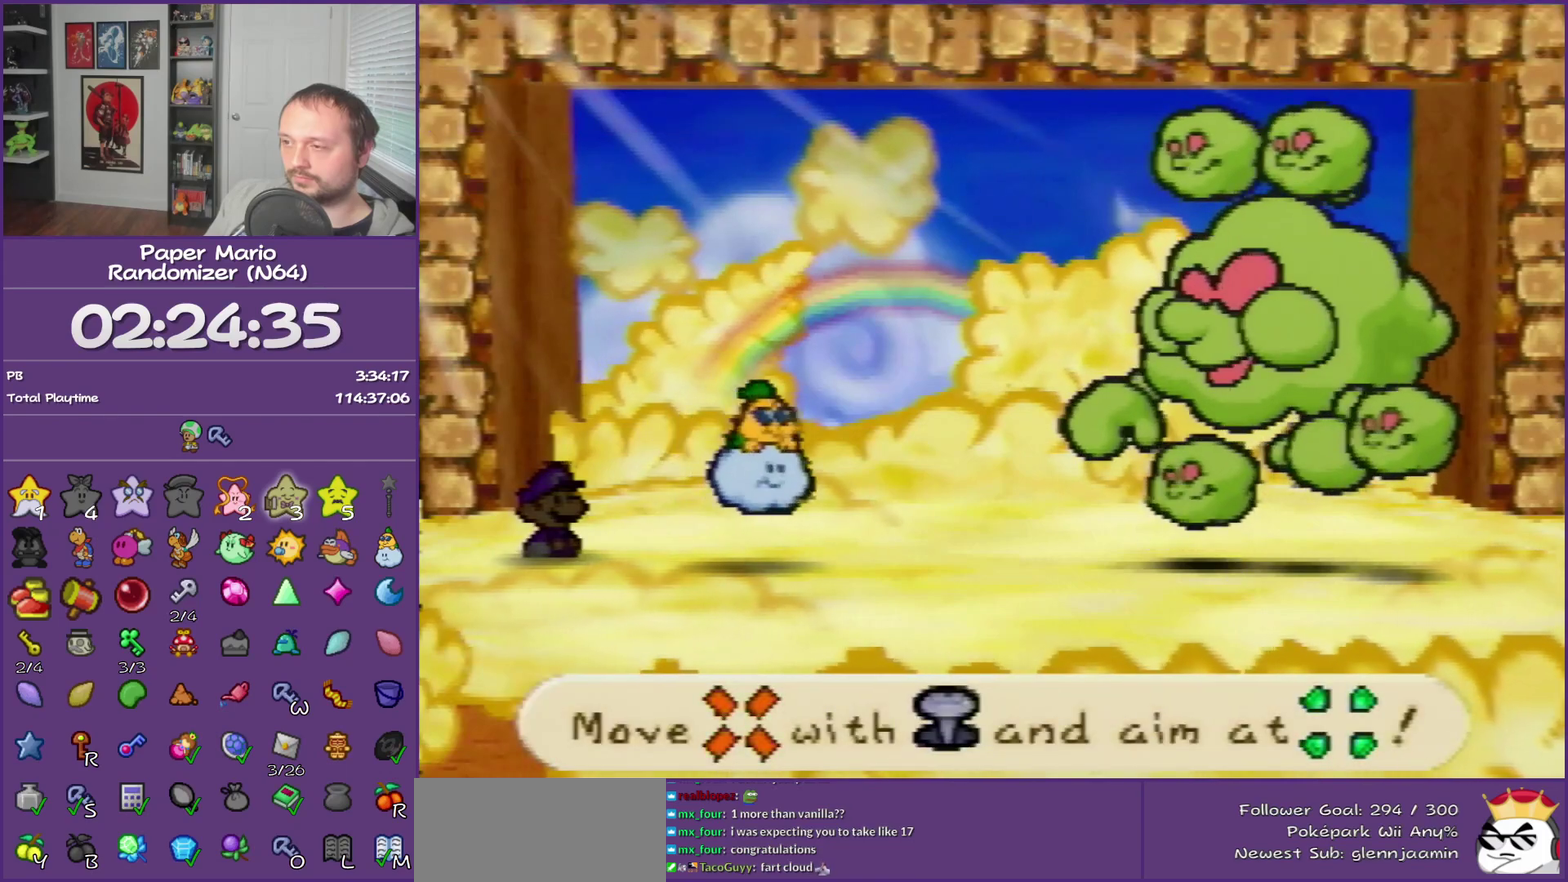
{"buttons": [], "left_stick": "right"}
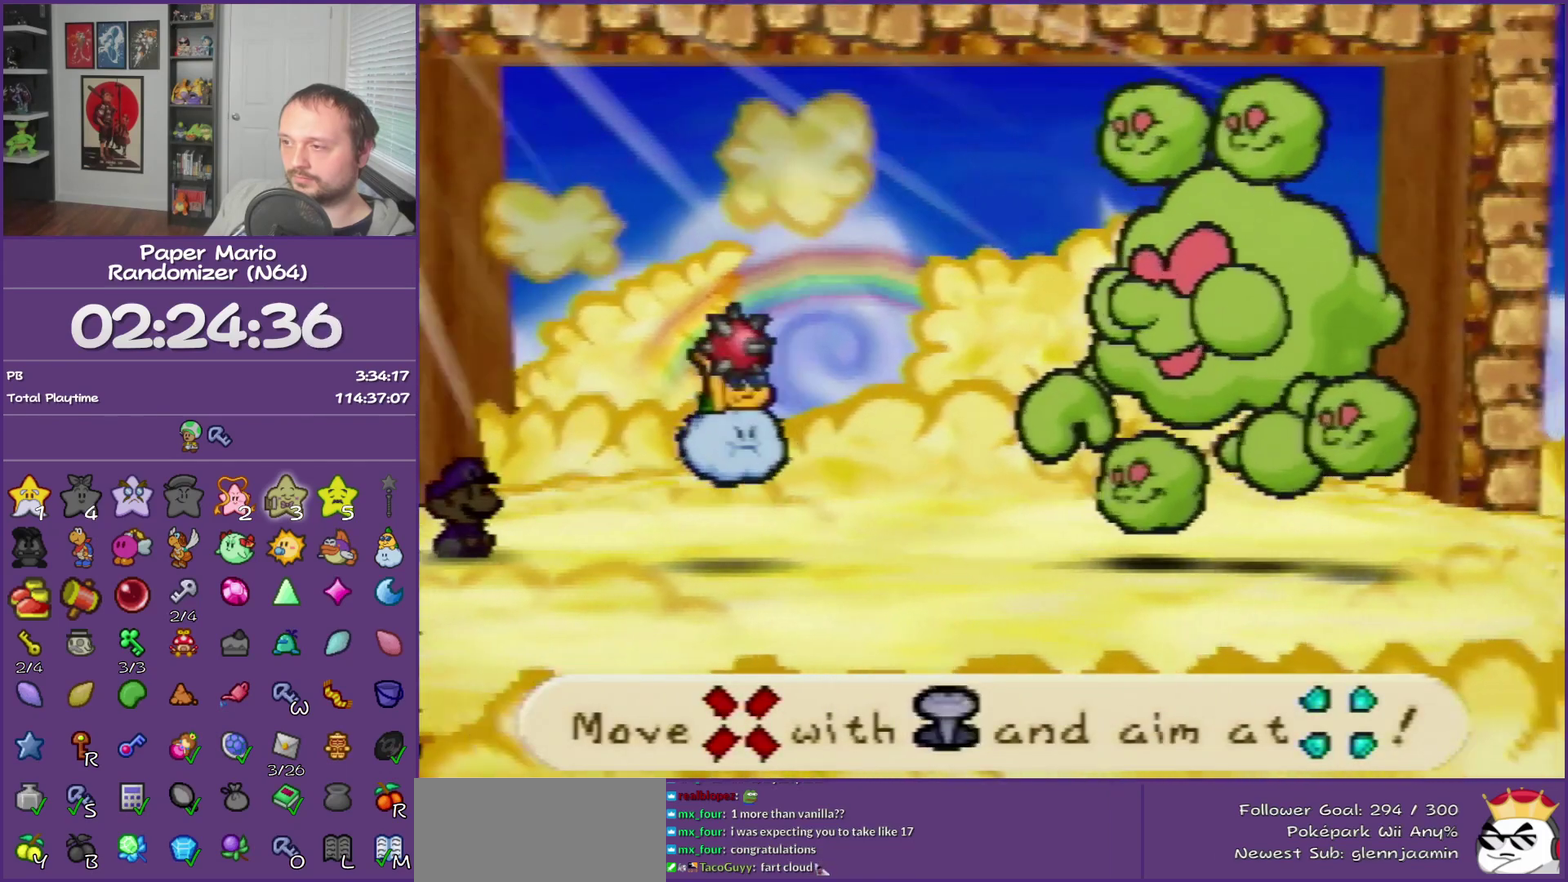
{"buttons": [], "left_stick": "center", "events": [[317, "A", "down"], [367, "left_stick", "center"], [400, "A", "up"]]}